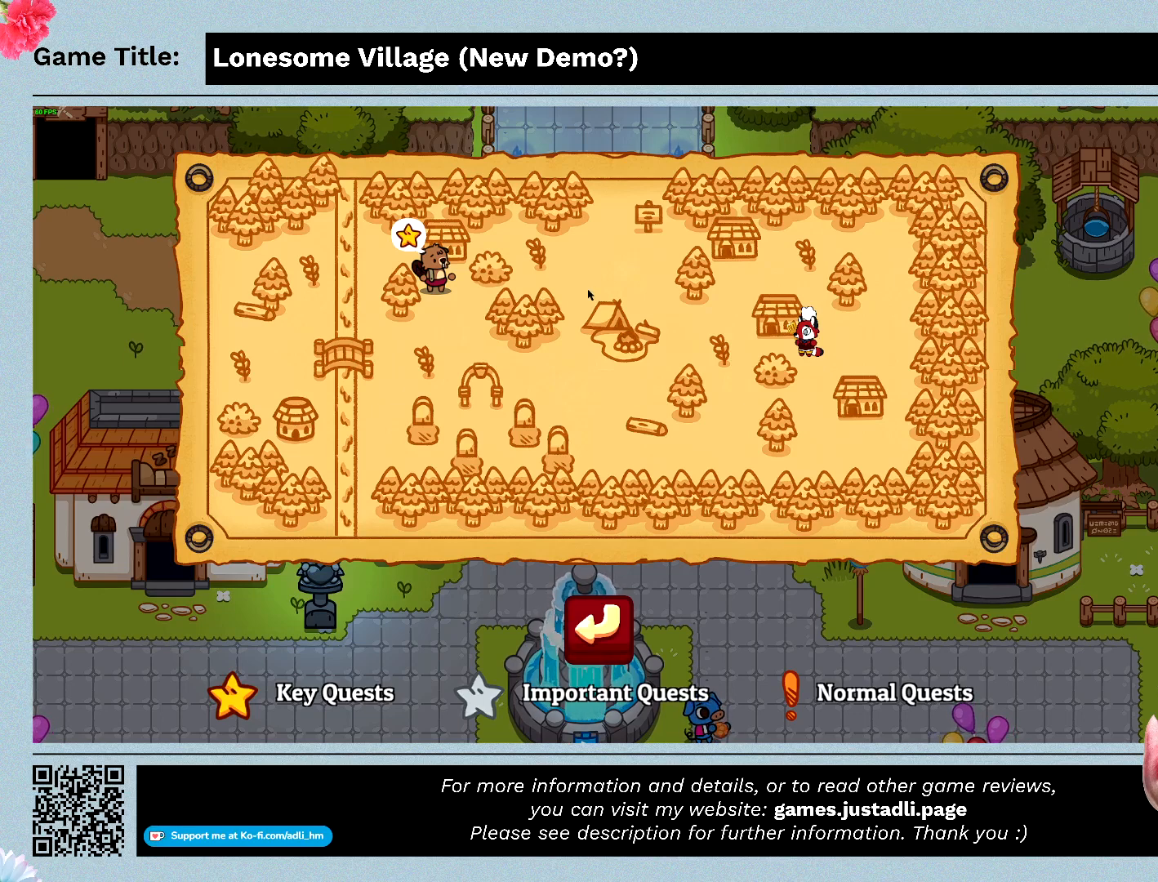
Gameplay with keyboard and mouse; each line is a JSON object with the keys and mouse buttons held at the frame after it. "events" lists presses ("down") and releases ("up") of "0", "1", "2", "3", "4", "5", "6", "7", "8", "9", "a", "alt", "b", "c", "caps_lock", "ctrl", "d", "down", "e", "escape", "f", "f1", "f2", "f3", "f4", "f5", "f6", "f7", "f8", "g", "h", "i", "j", "k", "l", "left", "m", "n", "o", "p", "q", "r", "return", "right", "s", "shift", "space", "t", "tab", "tilde", "u", "up", "v", "w", "x", "y", "z", "mouse_left", "mouse_wheel" and "mouse_right" between this image and that frame as [ms after this image, input, new state], when the widget could be followed in between. "mouse_left", "mouse_wheel", "mouse_right" = the "left", "wheel", "right" buttons of the "mouse" list. No other keys are recorded. "wheel" means that the mouse wheel is clicked or scrolled. Mouse movement is not recorded.
{"keys": ["escape"], "mouse": [], "events": [[400, "escape", "down"]]}
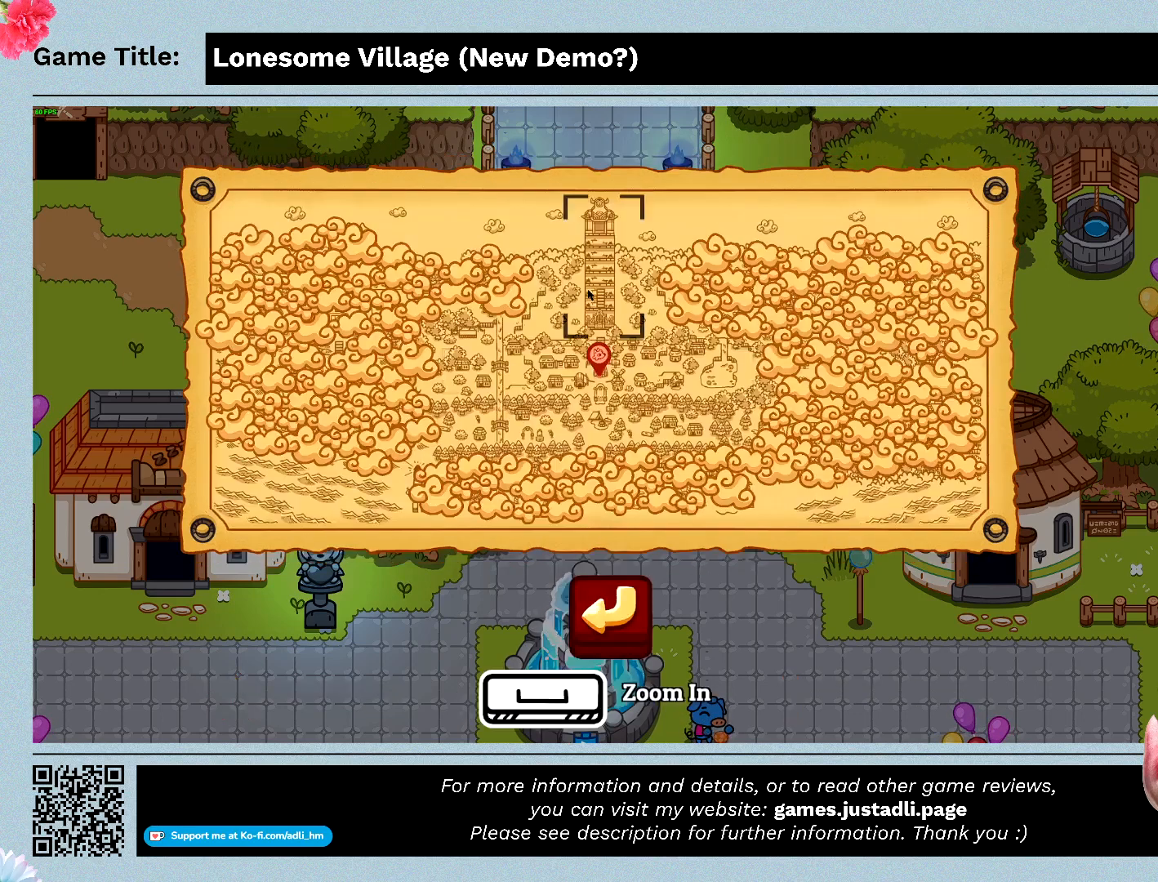
{"keys": ["escape"], "mouse": [], "events": []}
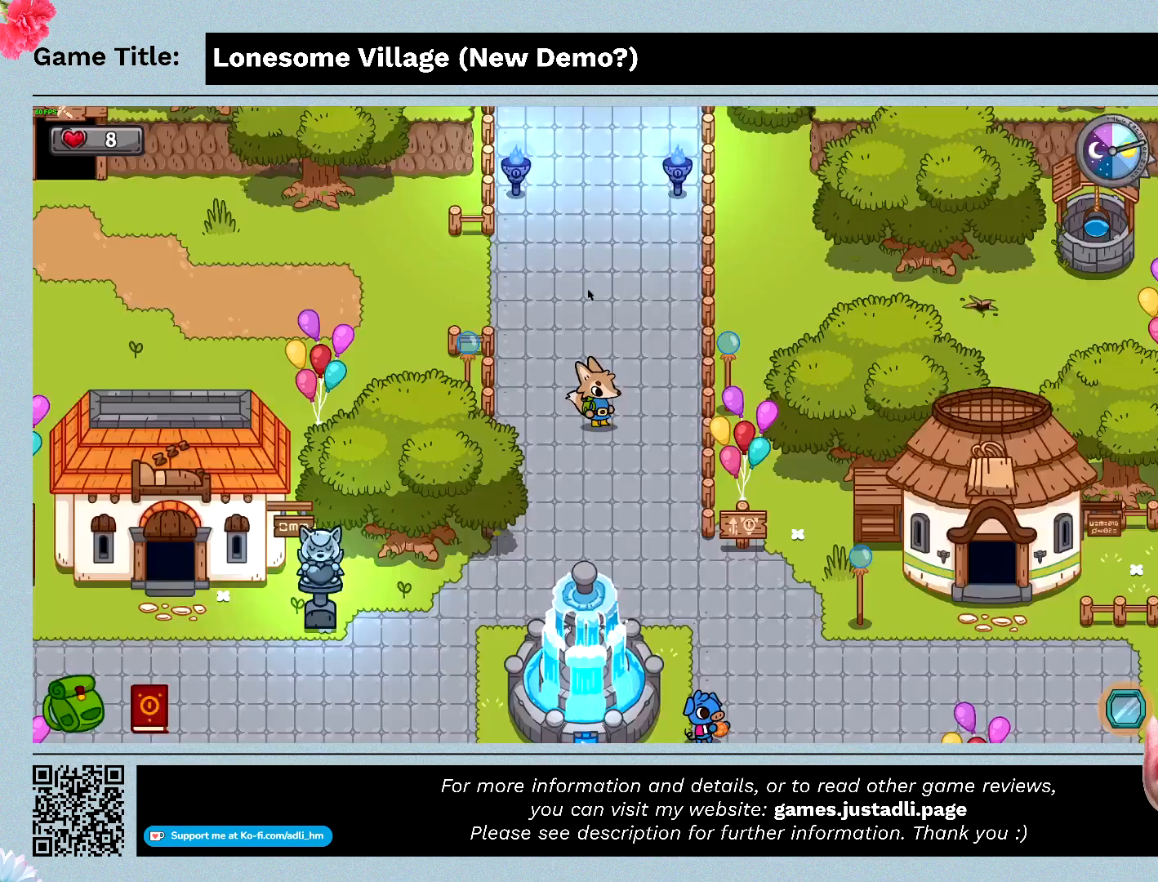
{"keys": [], "mouse": [], "events": [[333, "escape", "up"]]}
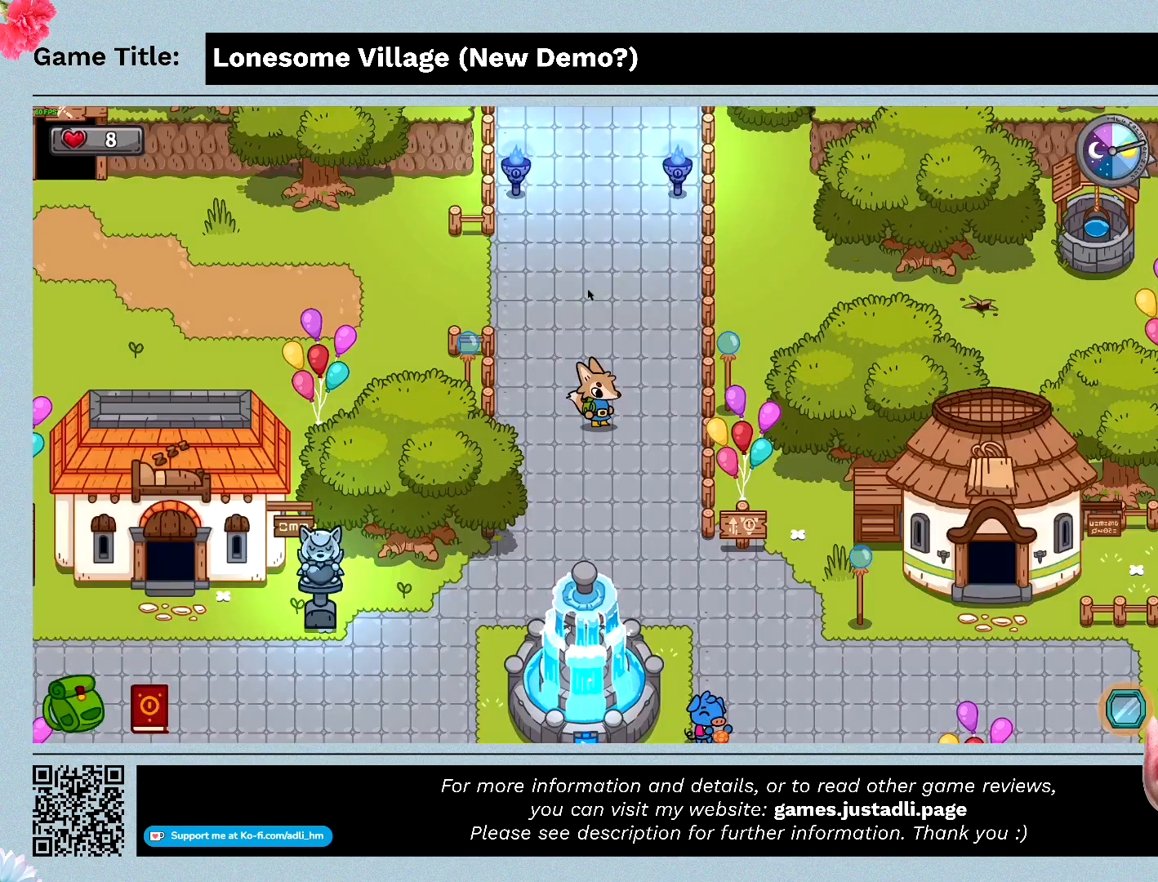
{"keys": ["a", "s"], "mouse": [], "events": [[133, "s", "down"], [433, "a", "down"]]}
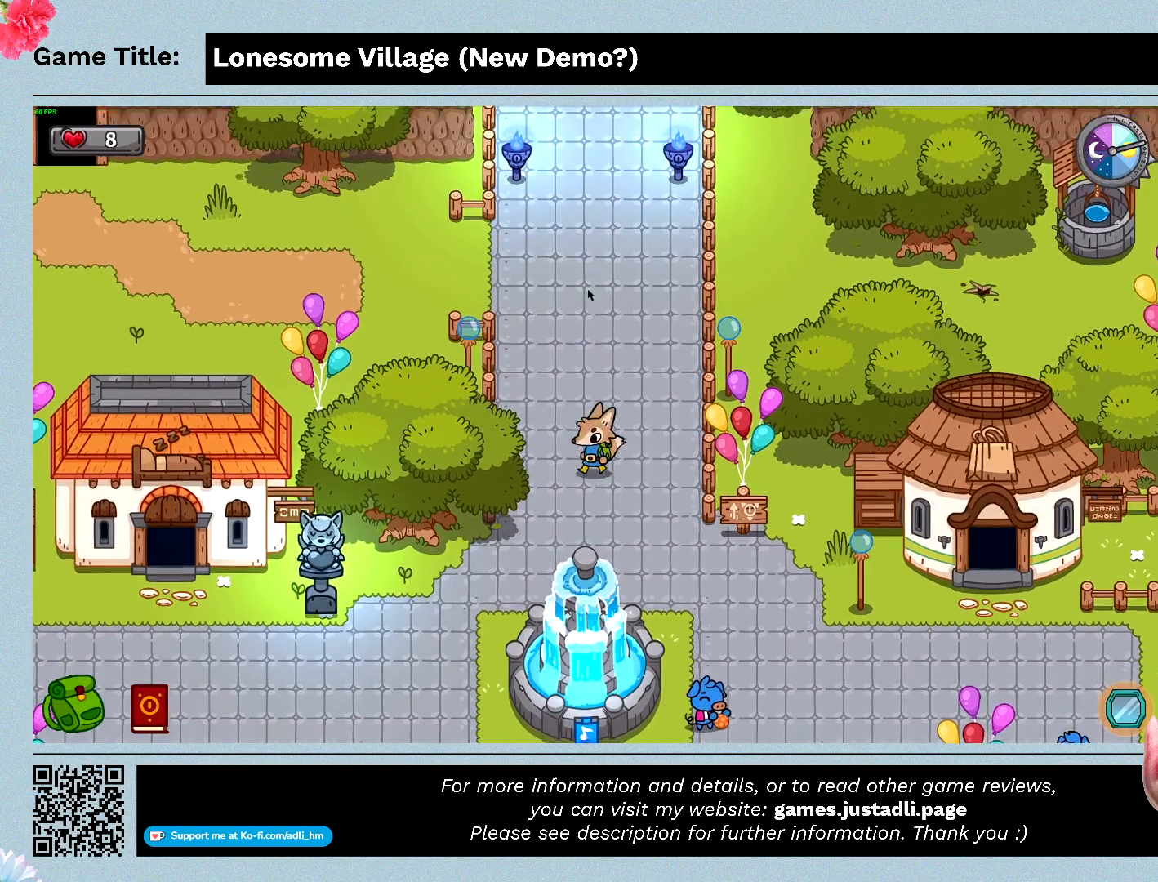
{"keys": ["a", "s"], "mouse": [], "events": []}
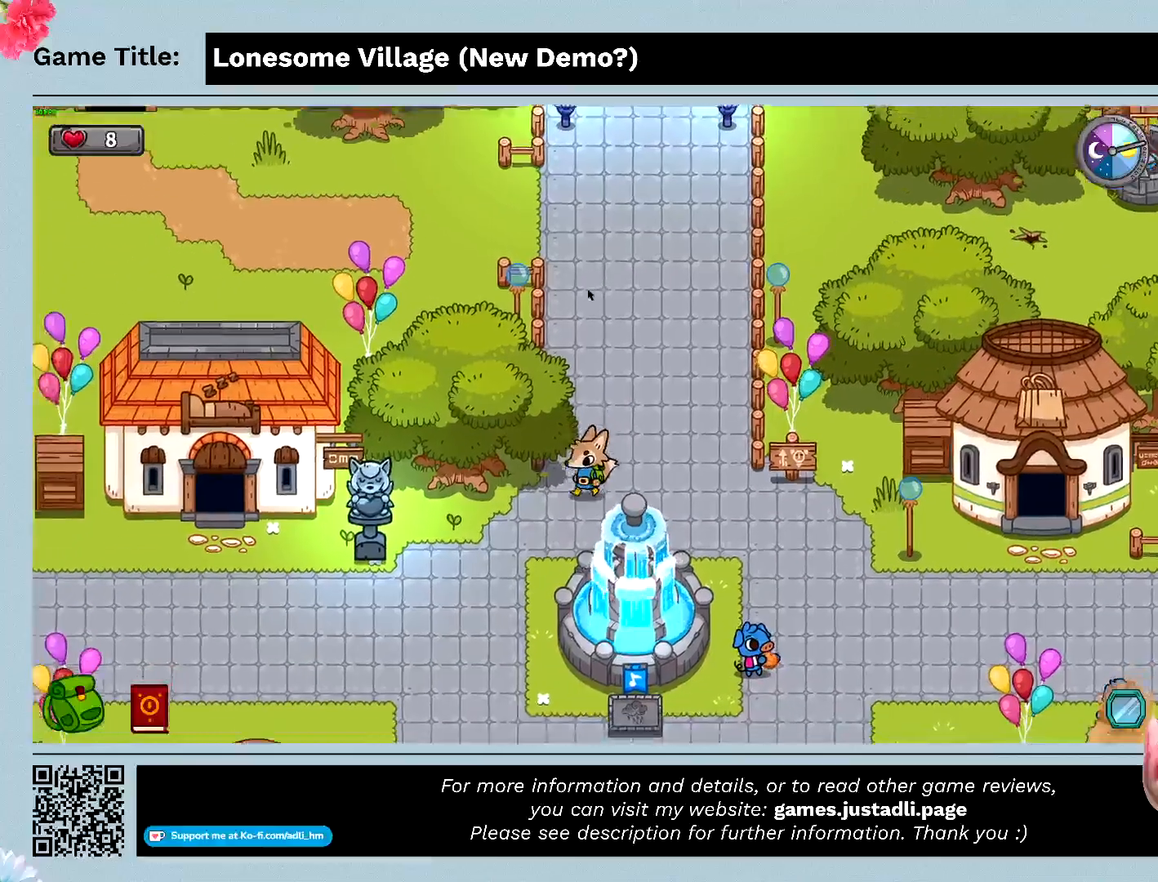
{"keys": ["a", "s"], "mouse": [], "events": [[166, "a", "up"], [433, "a", "down"]]}
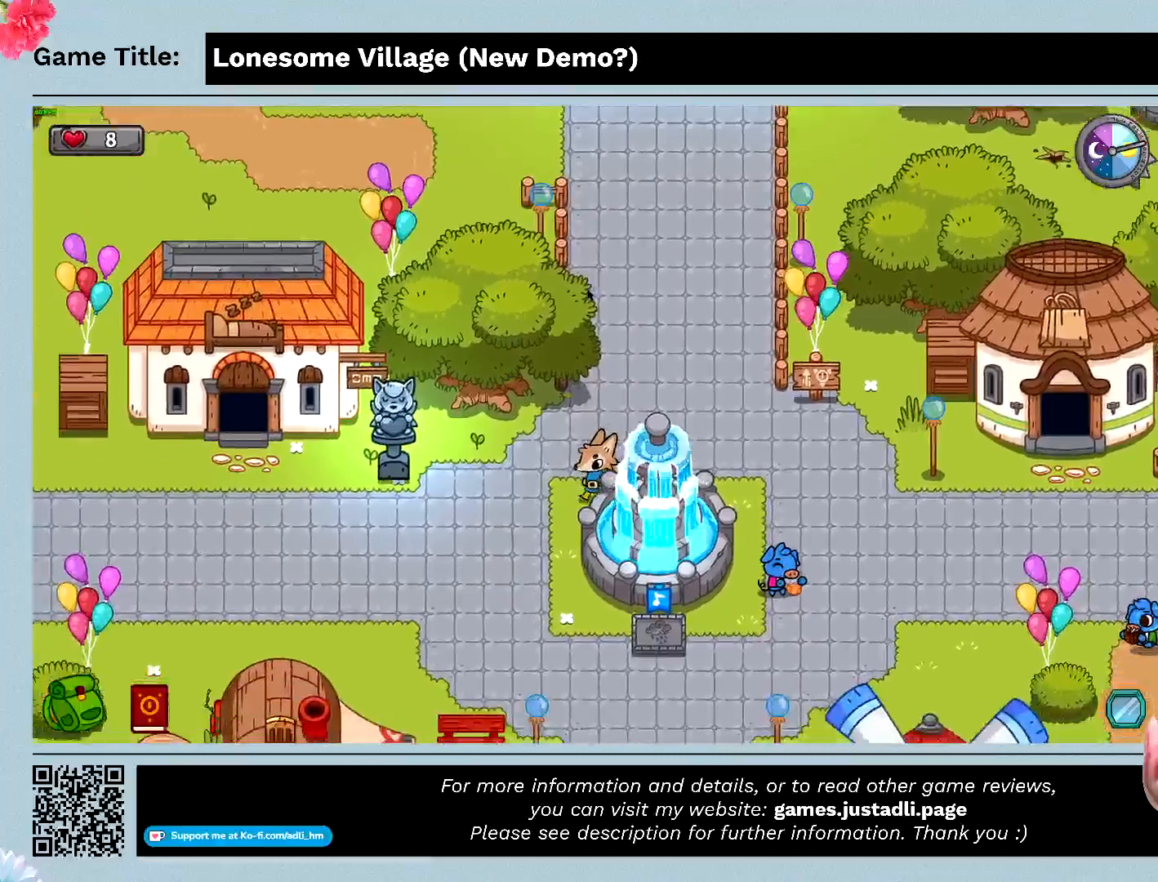
{"keys": ["s"], "mouse": [], "events": [[400, "a", "up"]]}
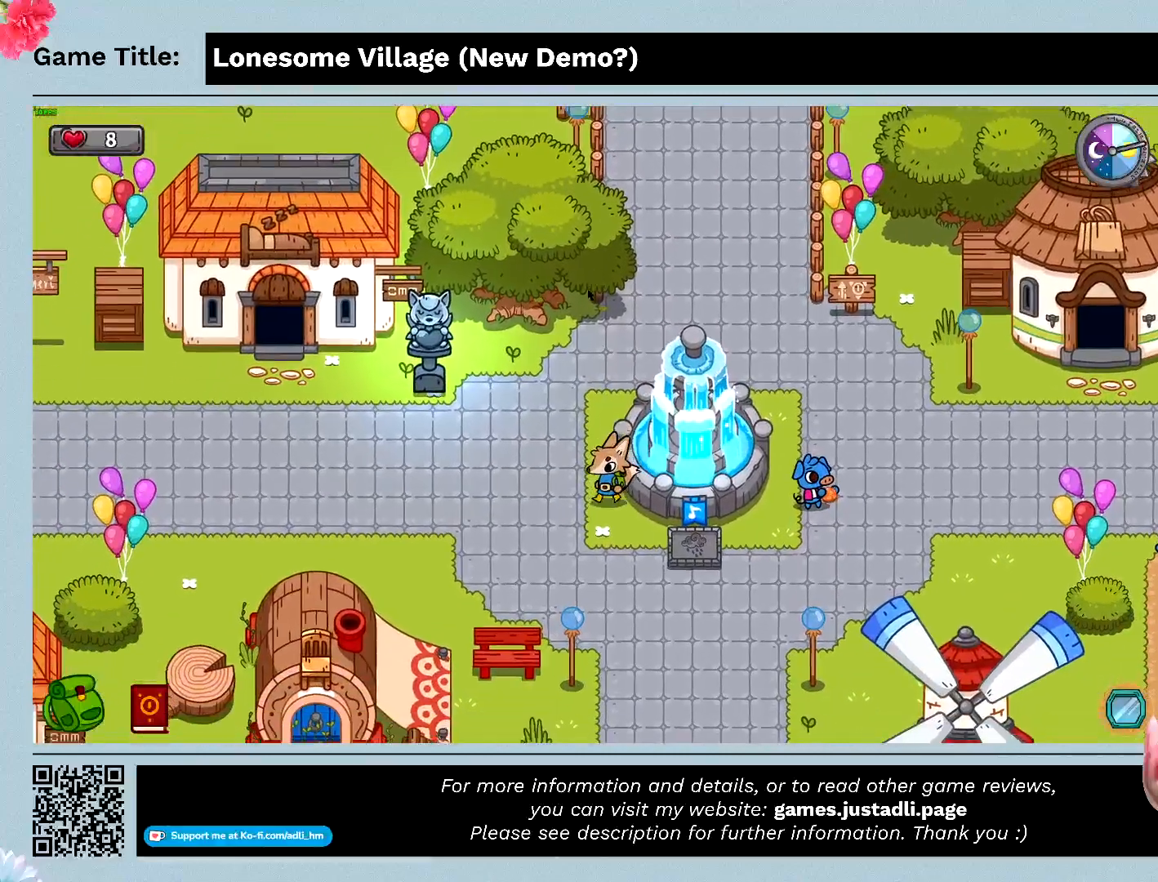
{"keys": ["s"], "mouse": [], "events": []}
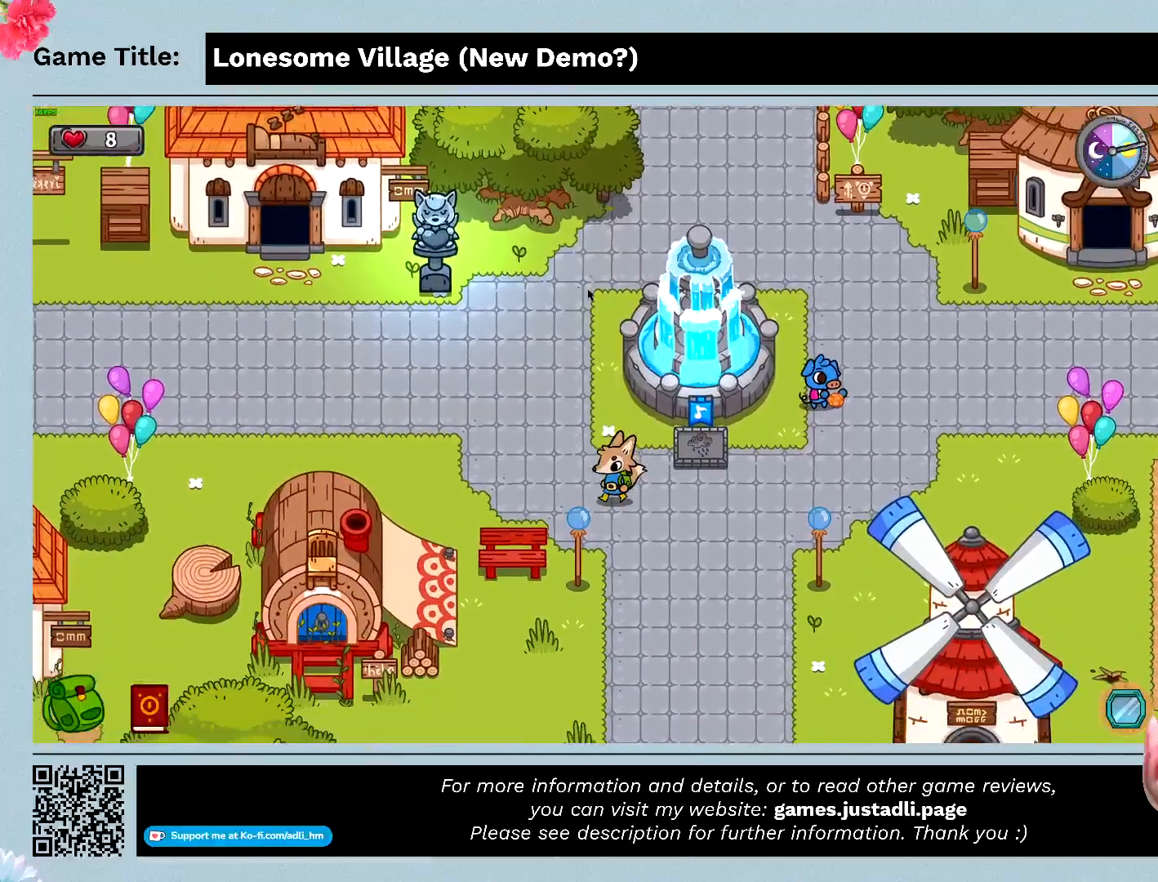
{"keys": ["d", "s"], "mouse": [], "events": [[33, "d", "down"]]}
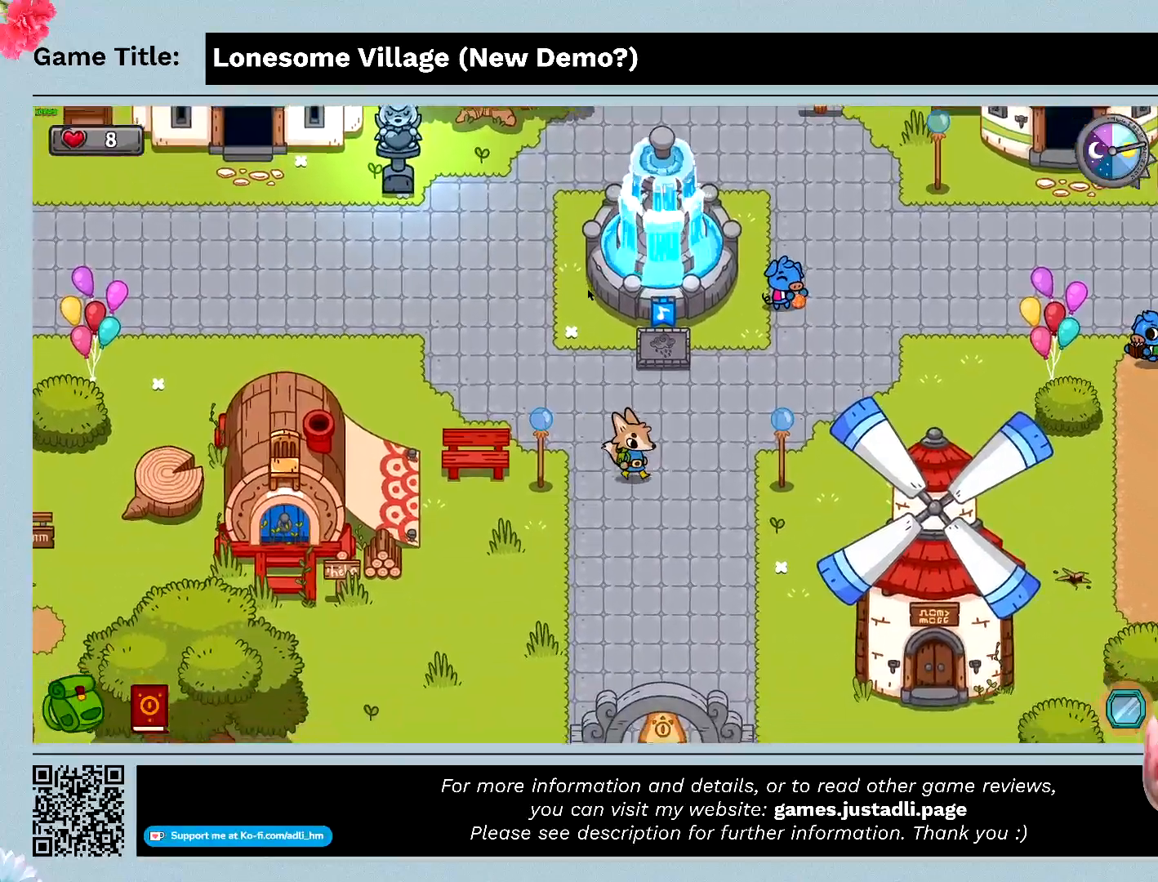
{"keys": ["s"], "mouse": [], "events": [[166, "d", "up"]]}
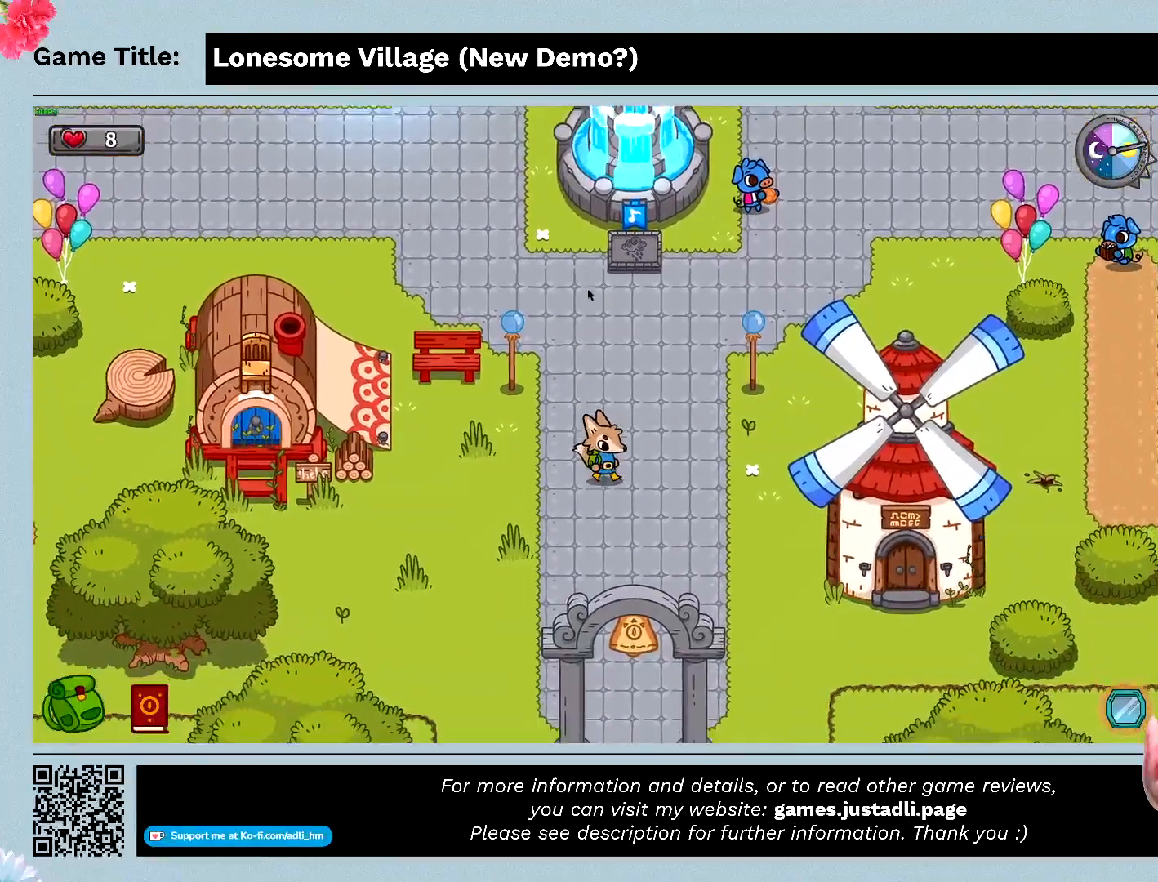
{"keys": ["d", "s"], "mouse": [], "events": [[166, "d", "down"]]}
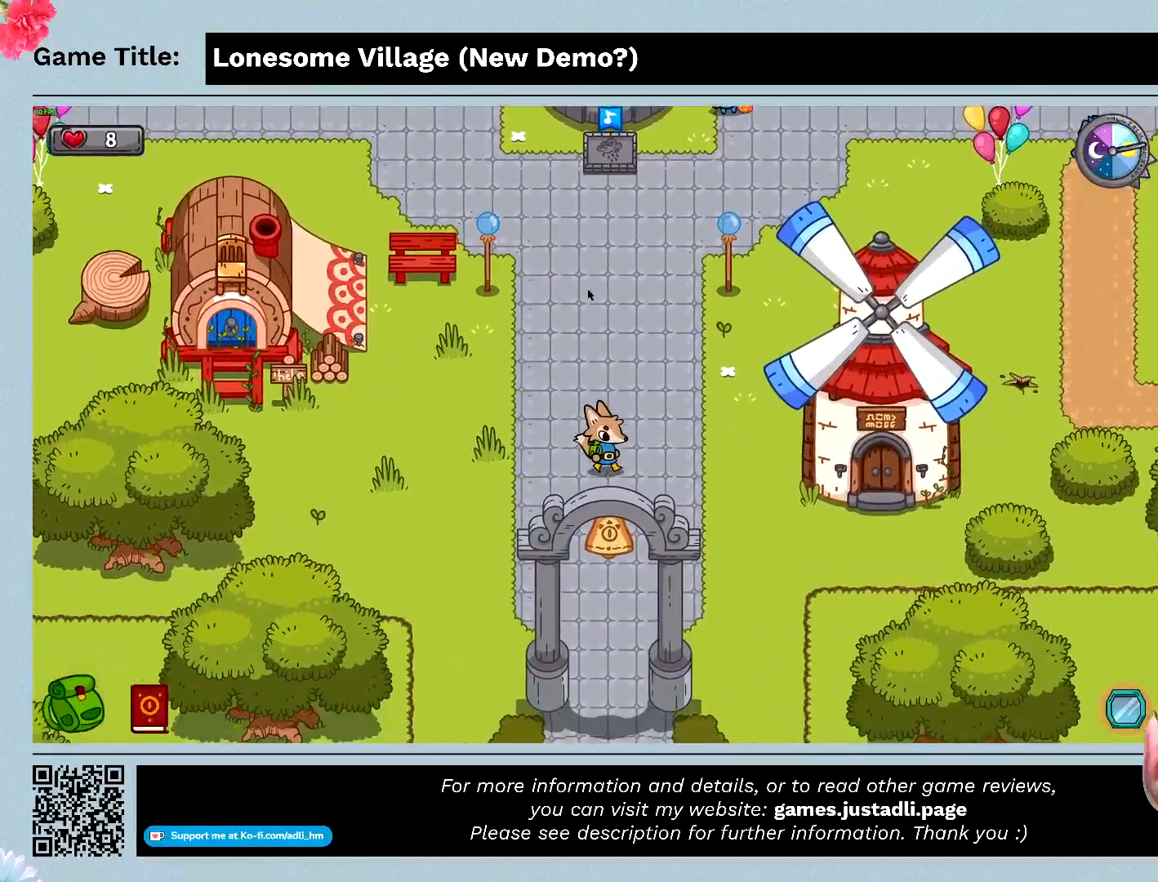
{"keys": ["s"], "mouse": [], "events": [[33, "d", "up"]]}
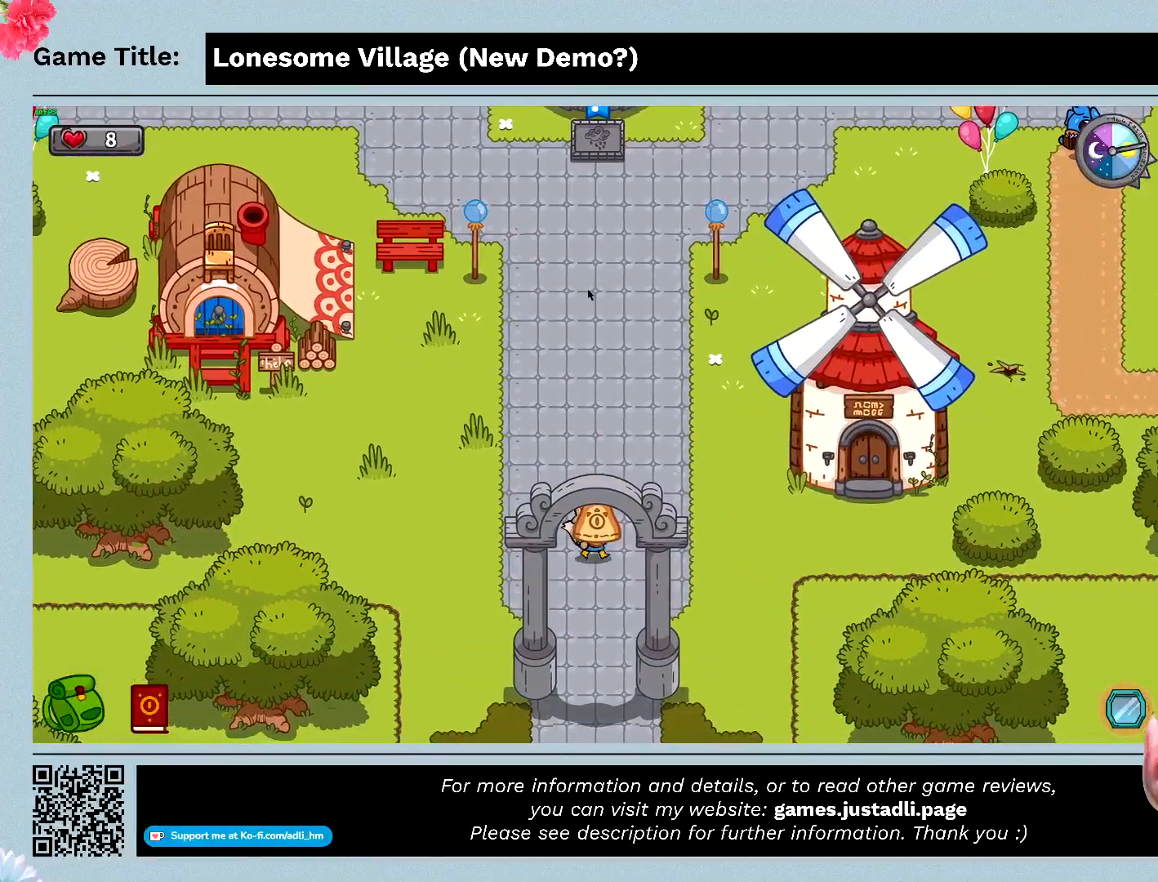
{"keys": ["s"], "mouse": [], "events": []}
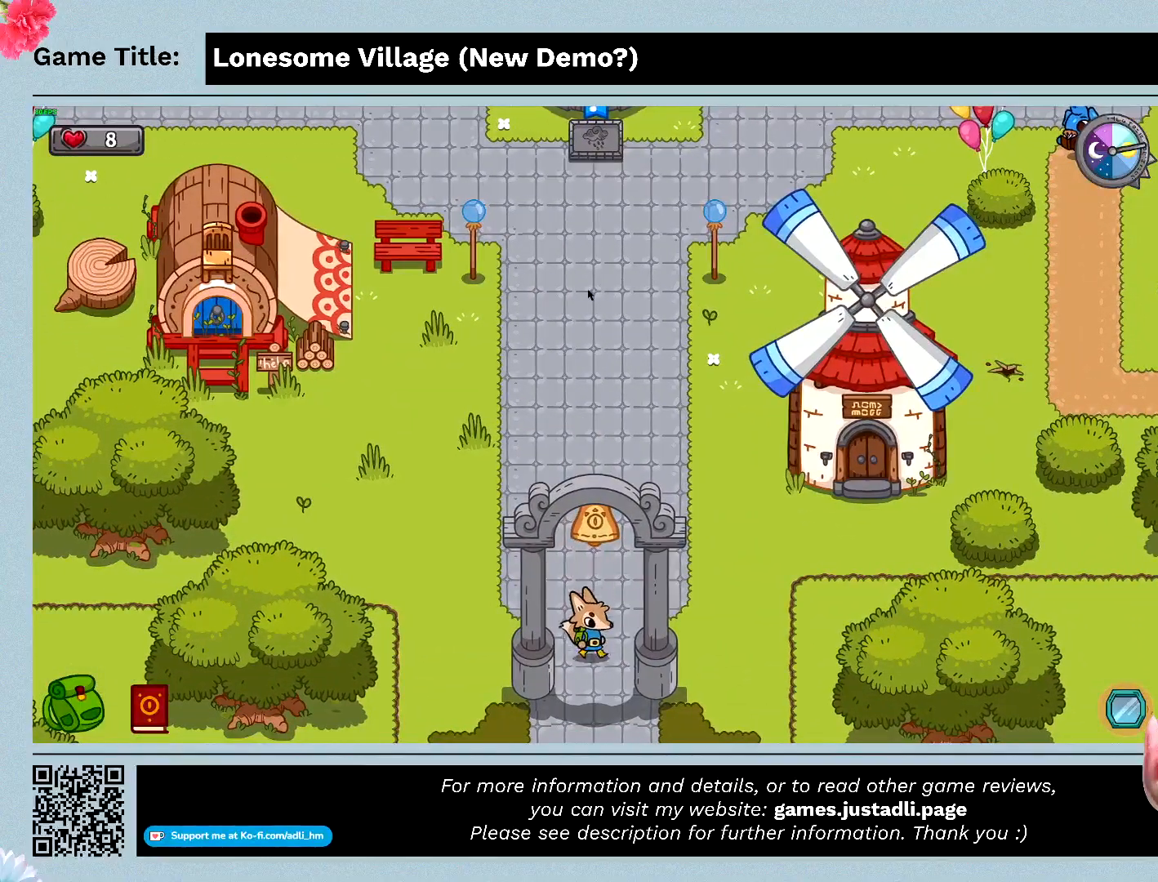
{"keys": ["s"], "mouse": [], "events": []}
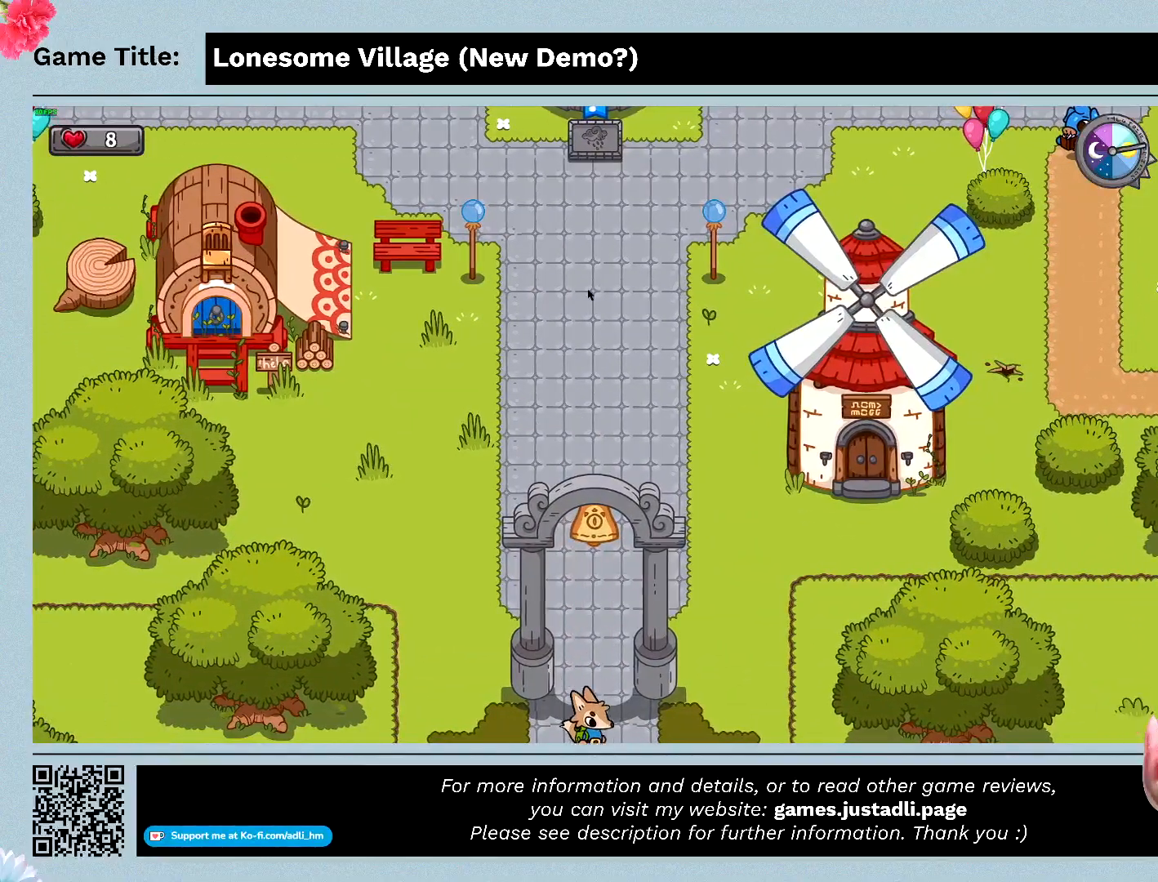
{"keys": ["s"], "mouse": [], "events": []}
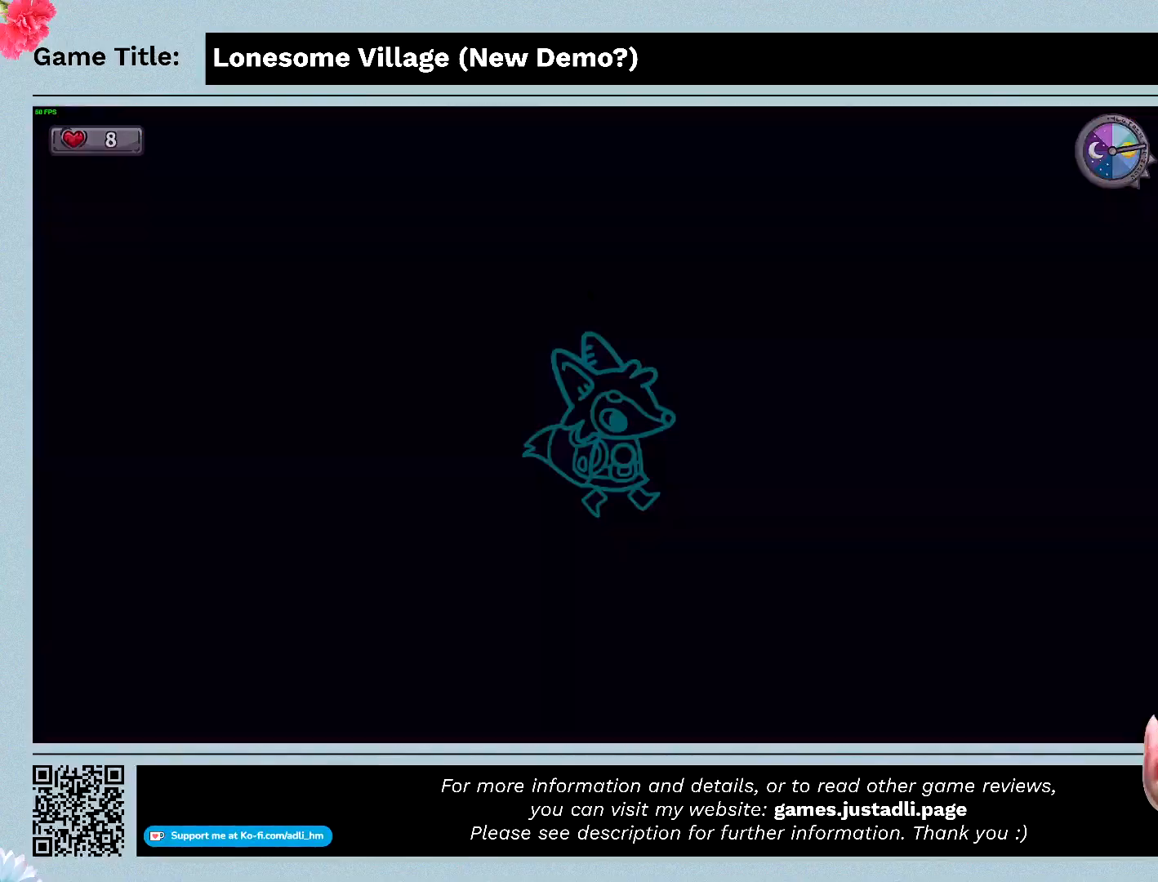
{"keys": ["s"], "mouse": [], "events": []}
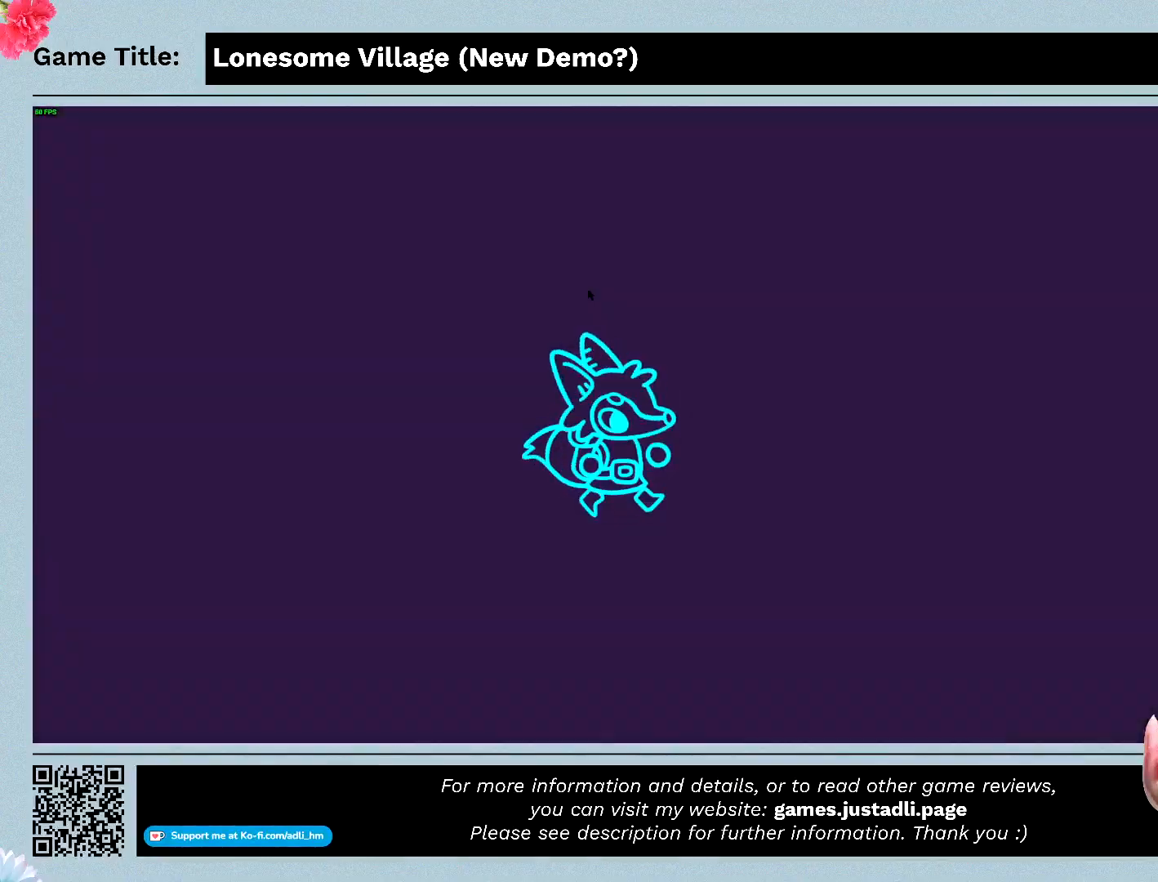
{"keys": ["s"], "mouse": [], "events": []}
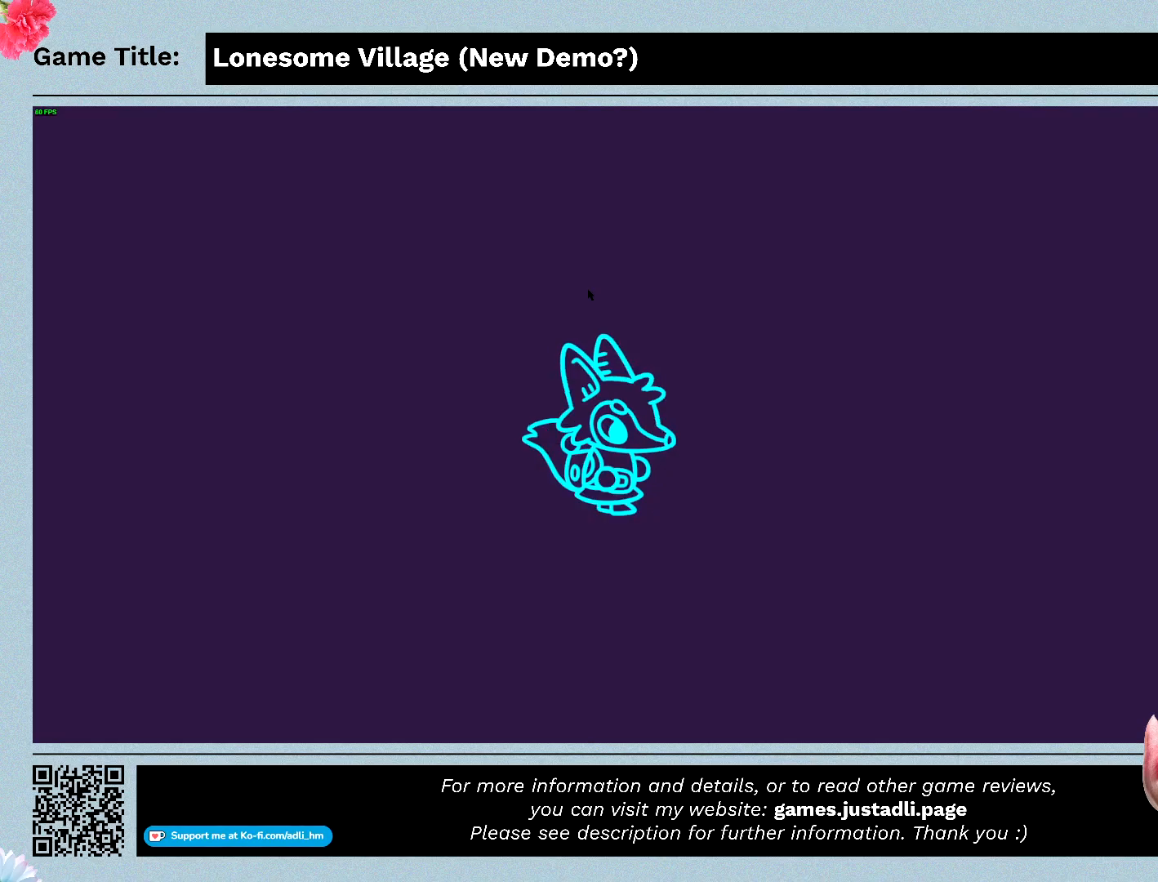
{"keys": ["s"], "mouse": [], "events": []}
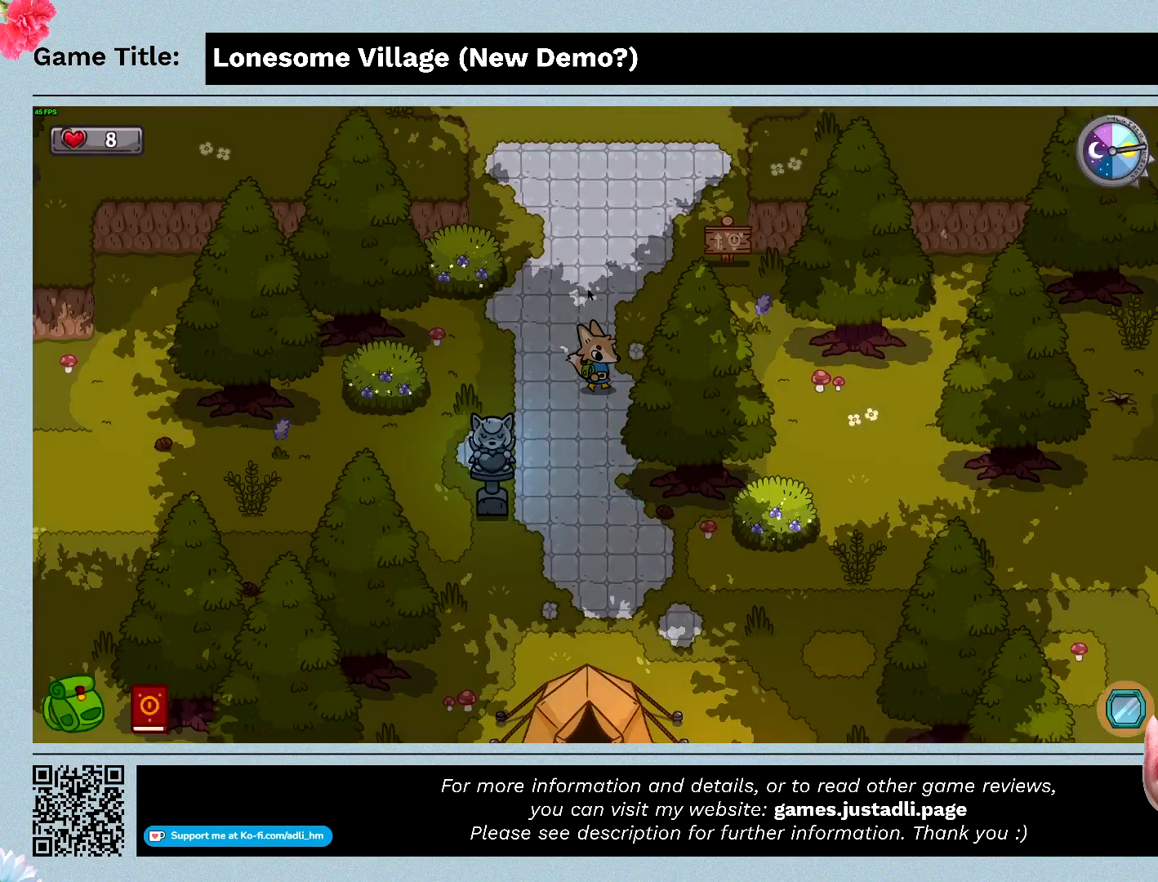
{"keys": ["s"], "mouse": [], "events": []}
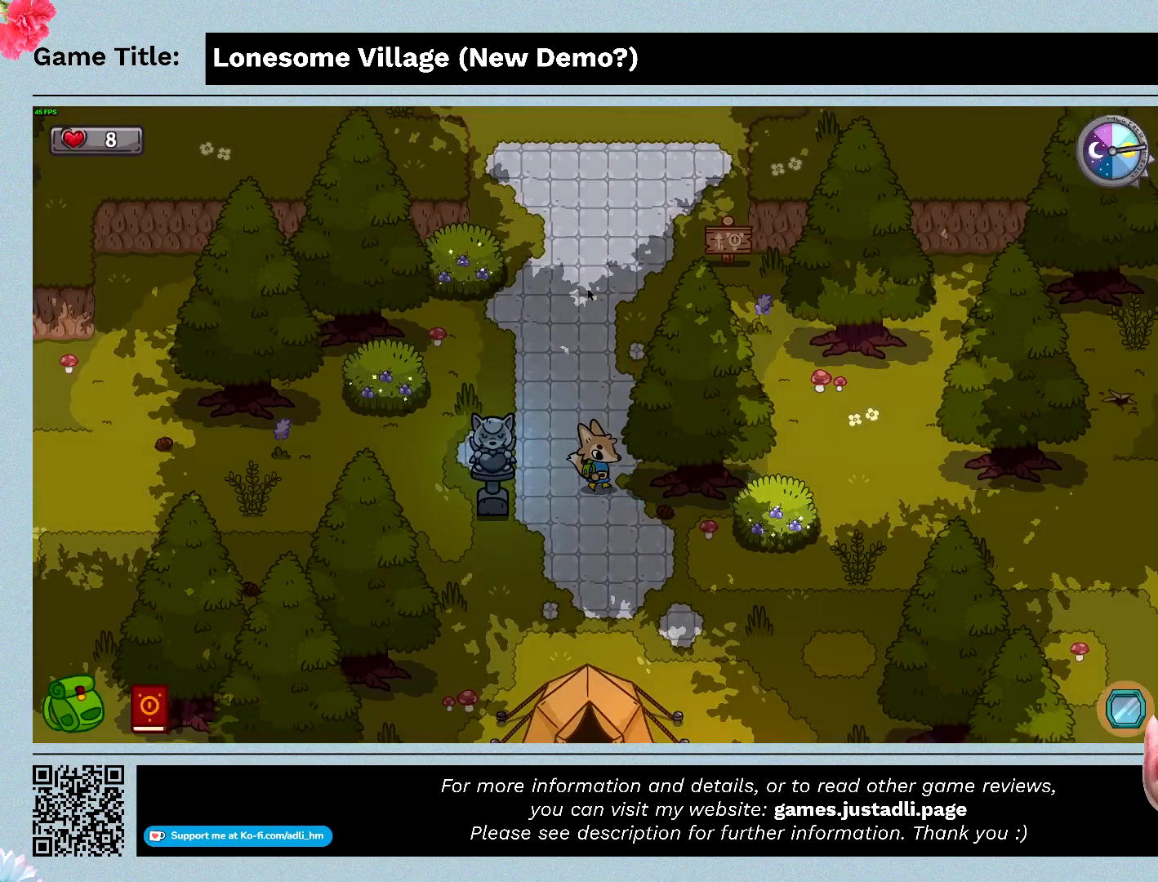
{"keys": ["s"], "mouse": [], "events": []}
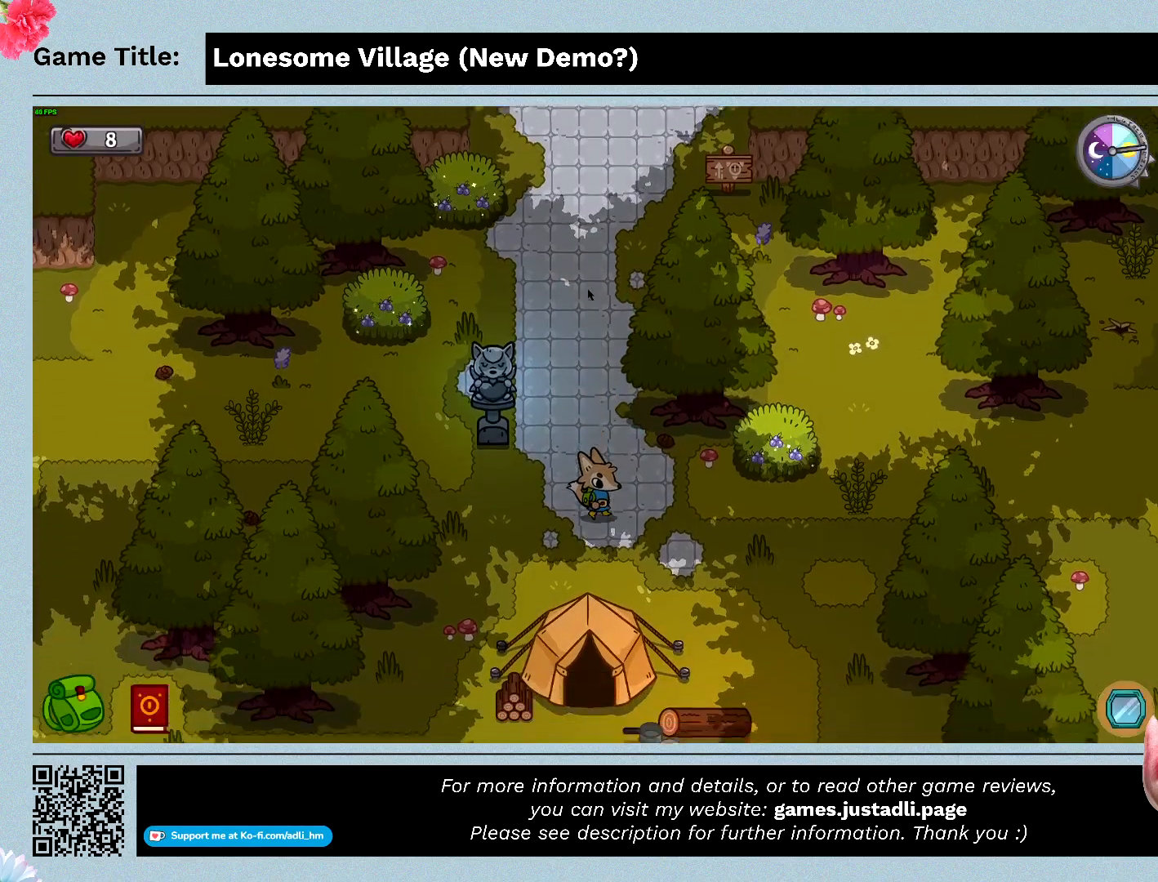
{"keys": ["a", "s"], "mouse": [], "events": [[400, "a", "down"]]}
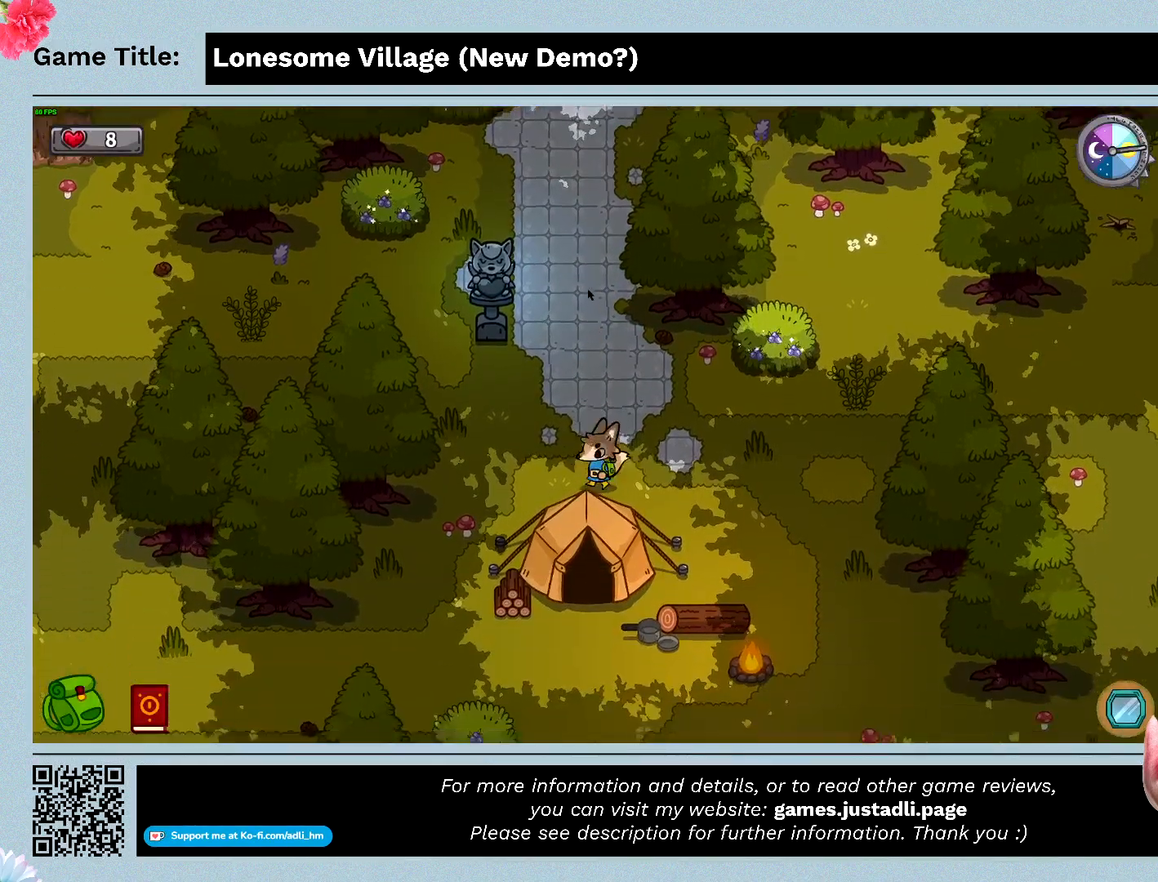
{"keys": ["a", "s"], "mouse": [], "events": []}
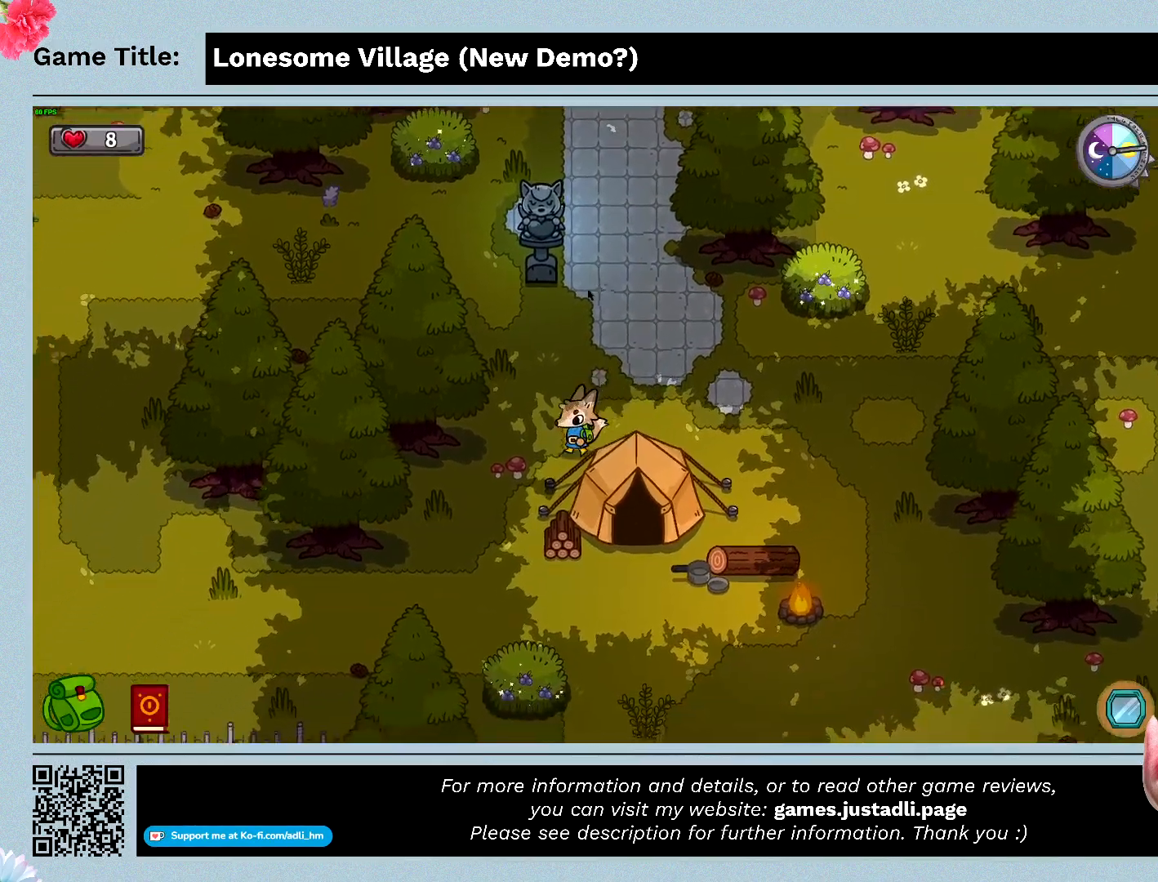
{"keys": ["a", "s"], "mouse": [], "events": []}
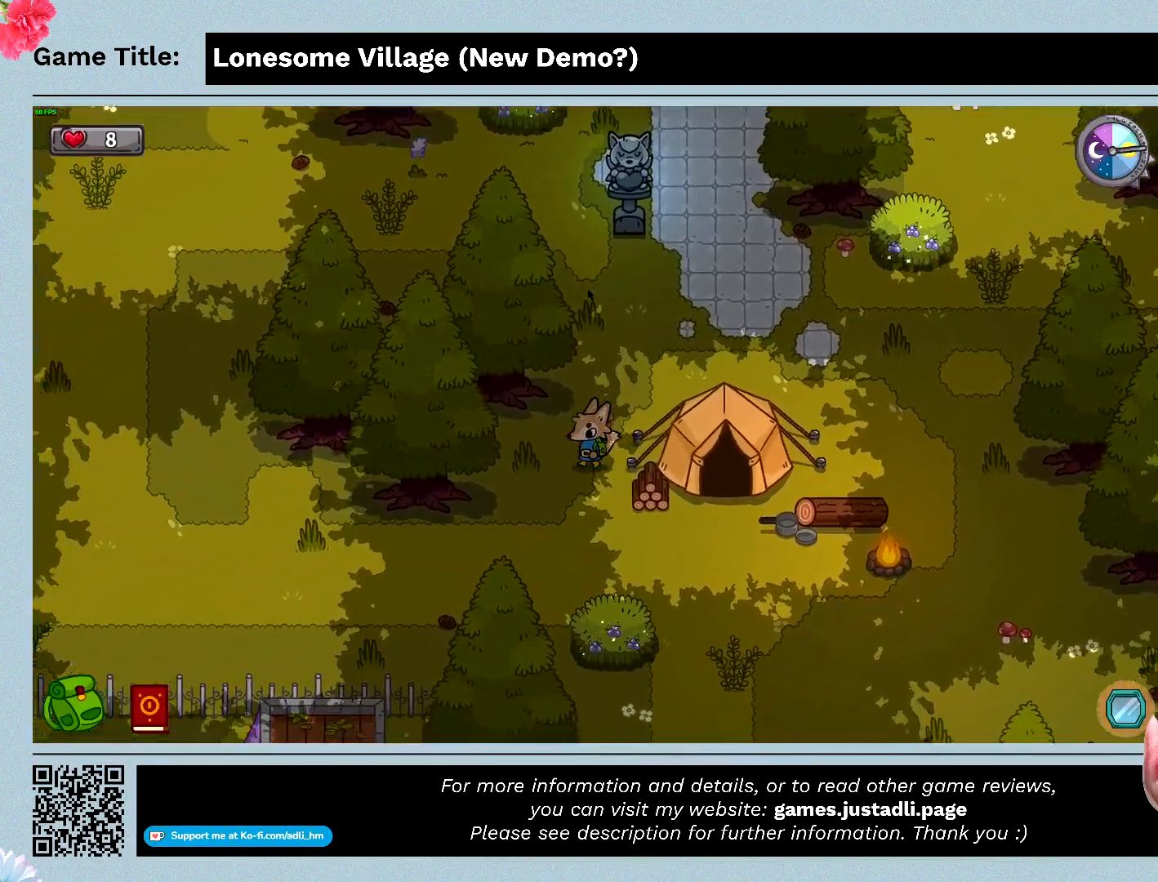
{"keys": ["a", "s"], "mouse": [], "events": []}
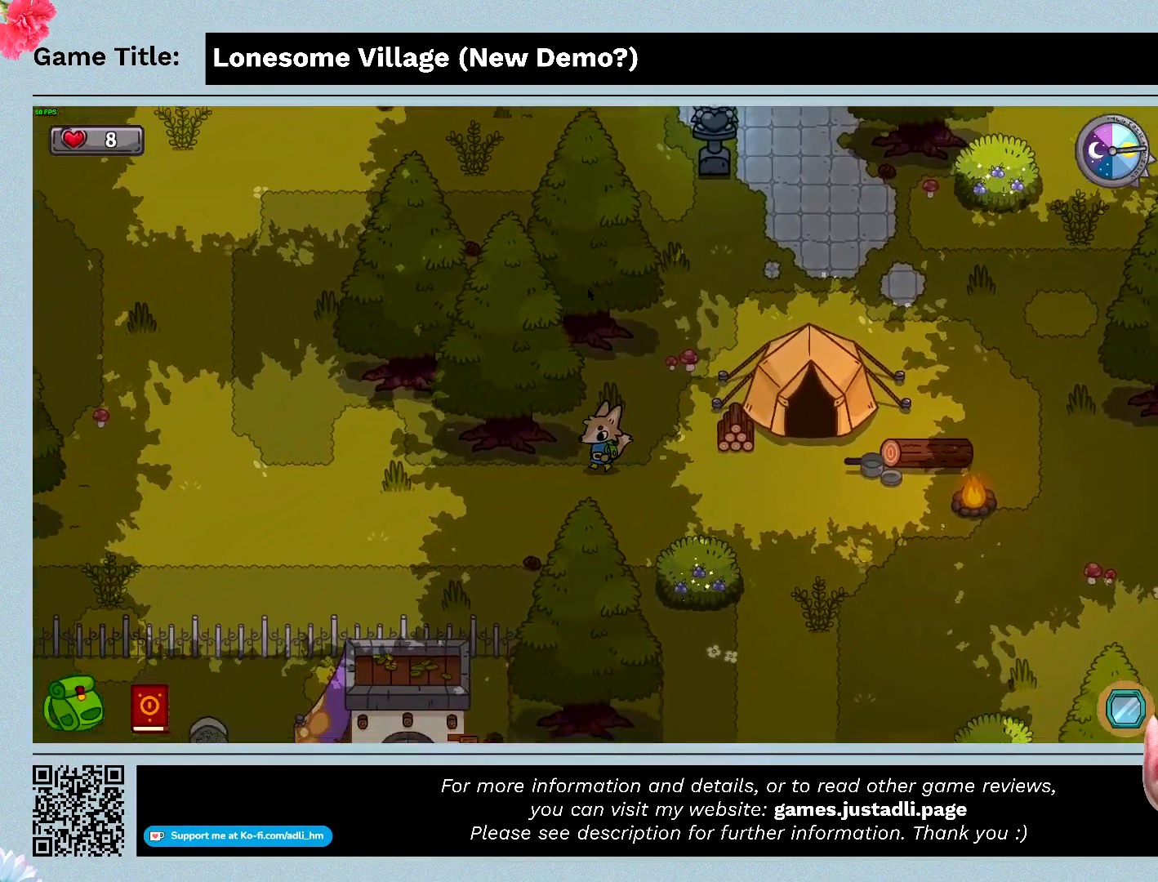
{"keys": ["a", "w"], "mouse": [], "events": [[133, "w", "down"], [200, "s", "up"]]}
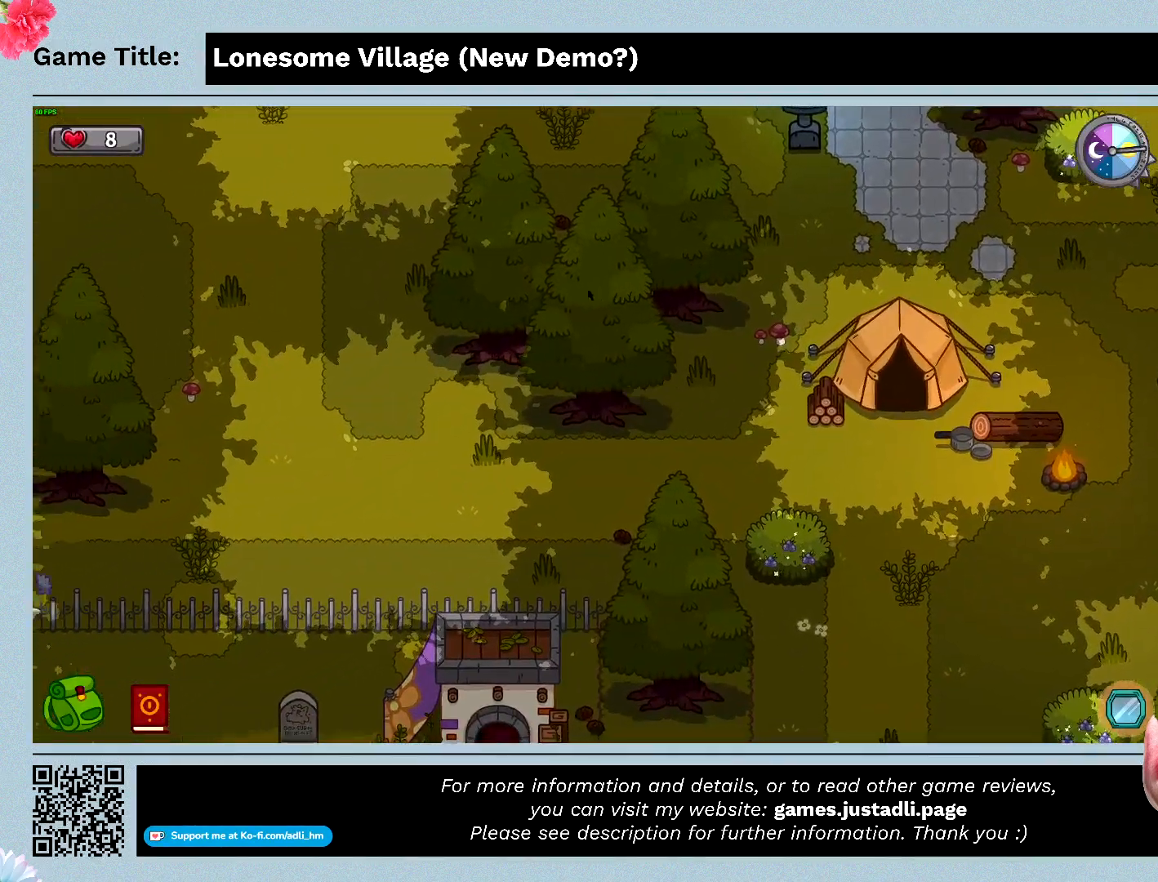
{"keys": ["a", "w"], "mouse": [], "events": []}
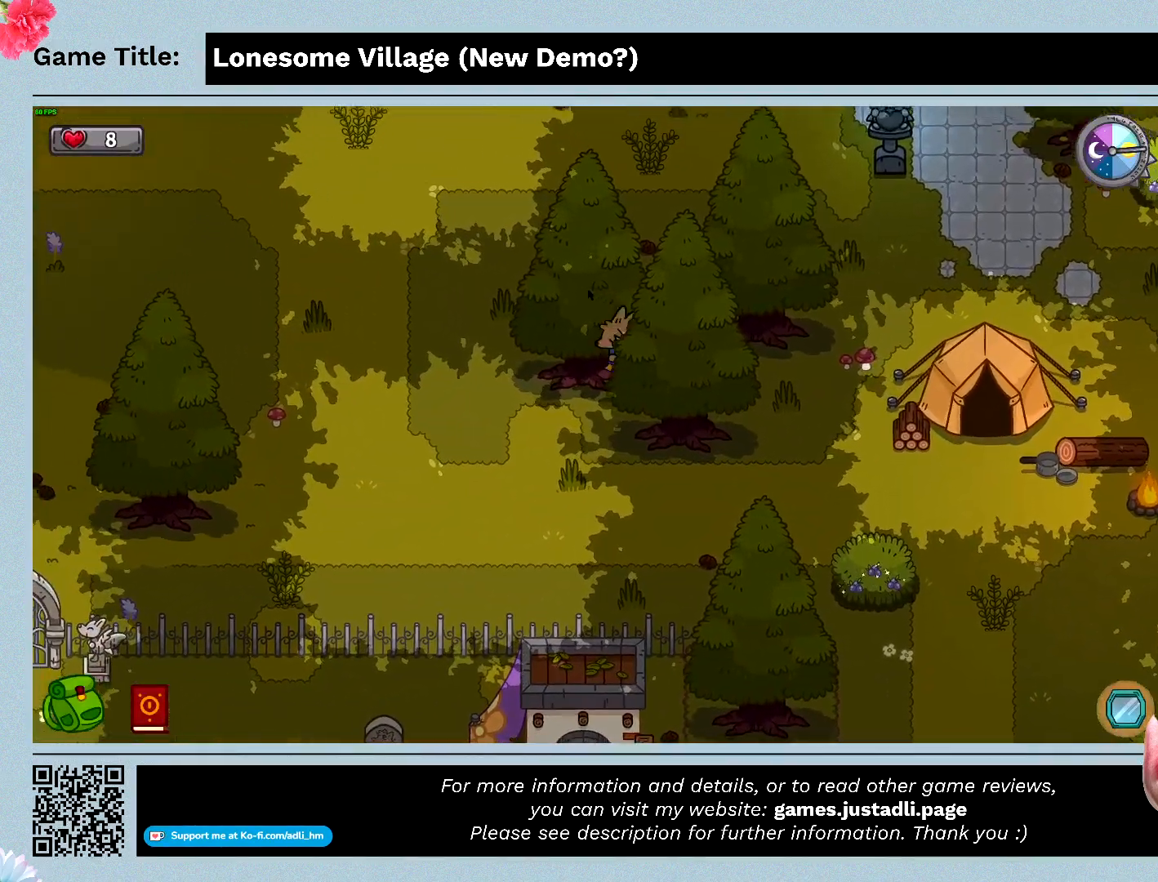
{"keys": ["a", "w"], "mouse": [], "events": []}
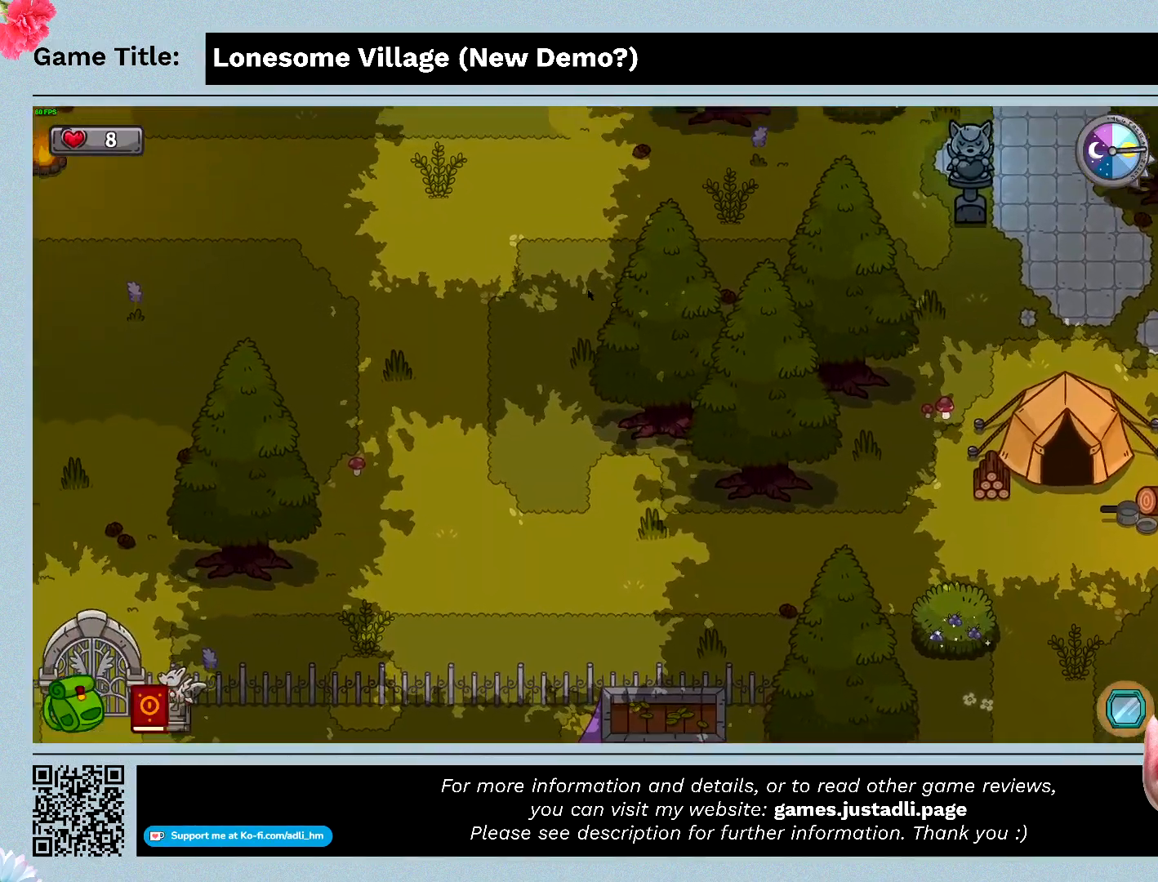
{"keys": ["a", "w"], "mouse": [], "events": []}
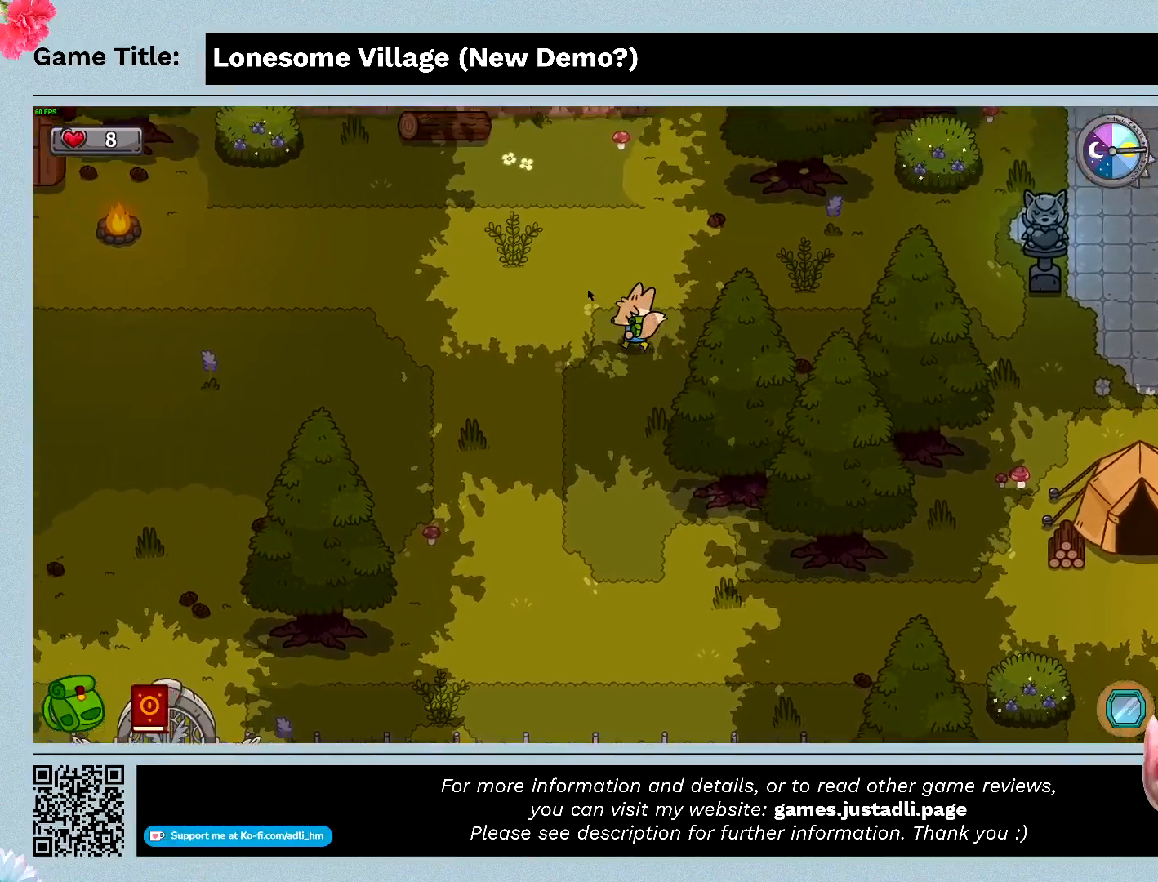
{"keys": ["a", "w"], "mouse": [], "events": []}